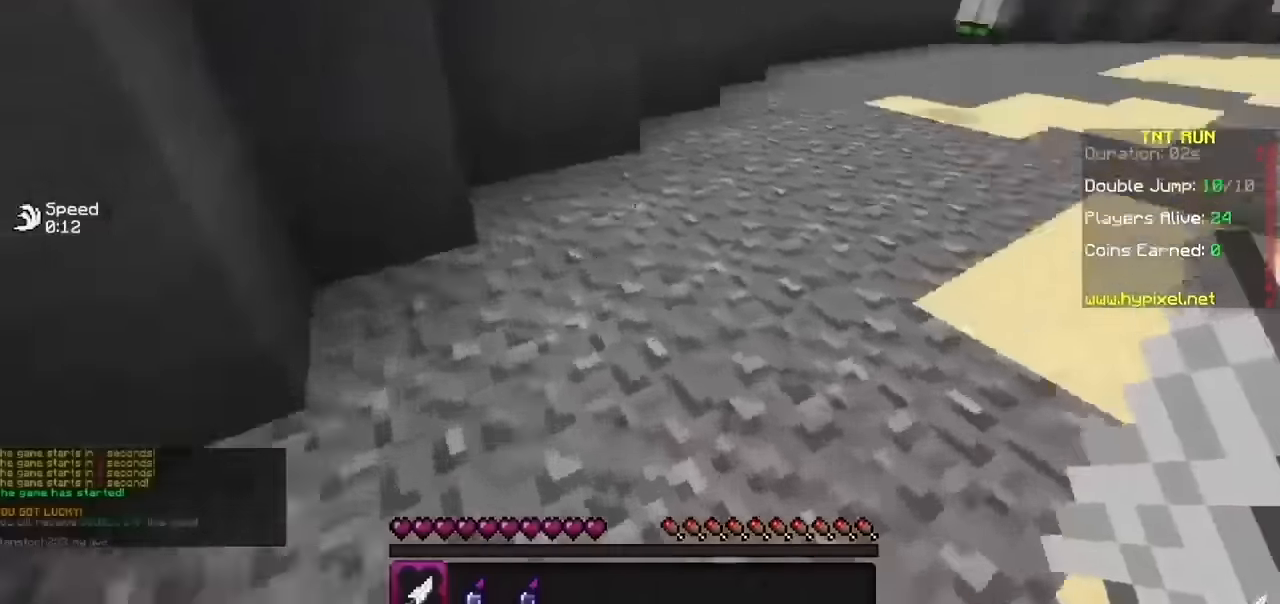
Gameplay with keyboard and mouse; each line is a JSON object with the keys and mouse buttons held at the frame after it. "events" lists presses ("down") and releases ("up") of "b", "h", "j", "mouse_left" and "mouse_right" between this image and that frame as [ms after this image, input, new state], when the widget could be followed in between. "mouse_left", "mouse_right" = the "left", "right" buttons of the "mouse" list. No other keys are recorded. Fast repeated clicks can show as one long hold. Mouse movement is not recorded.
{"keys": [], "mouse": [], "events": [[66, "h", "down"], [300, "h", "up"]]}
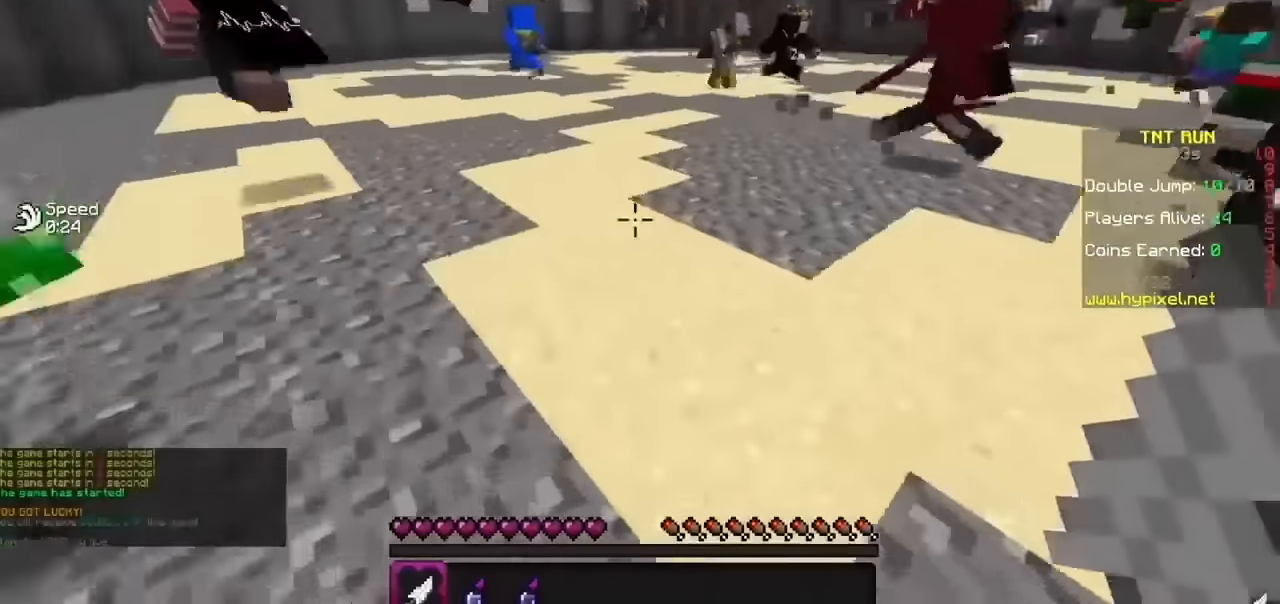
{"keys": [], "mouse": [], "events": []}
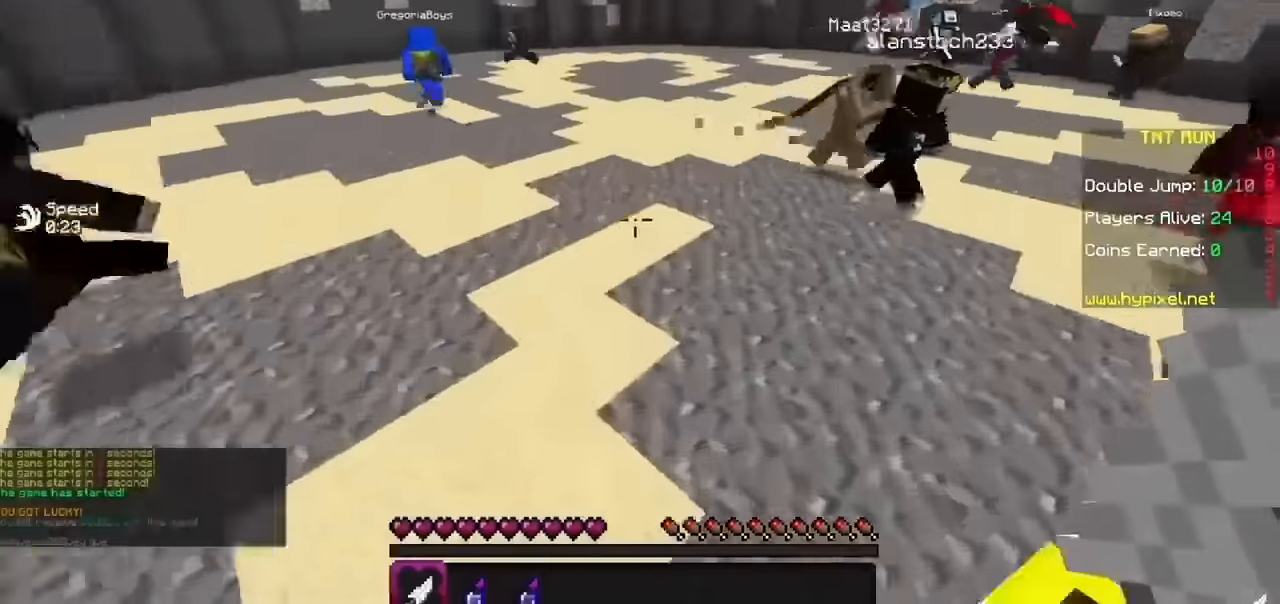
{"keys": [], "mouse": [], "events": []}
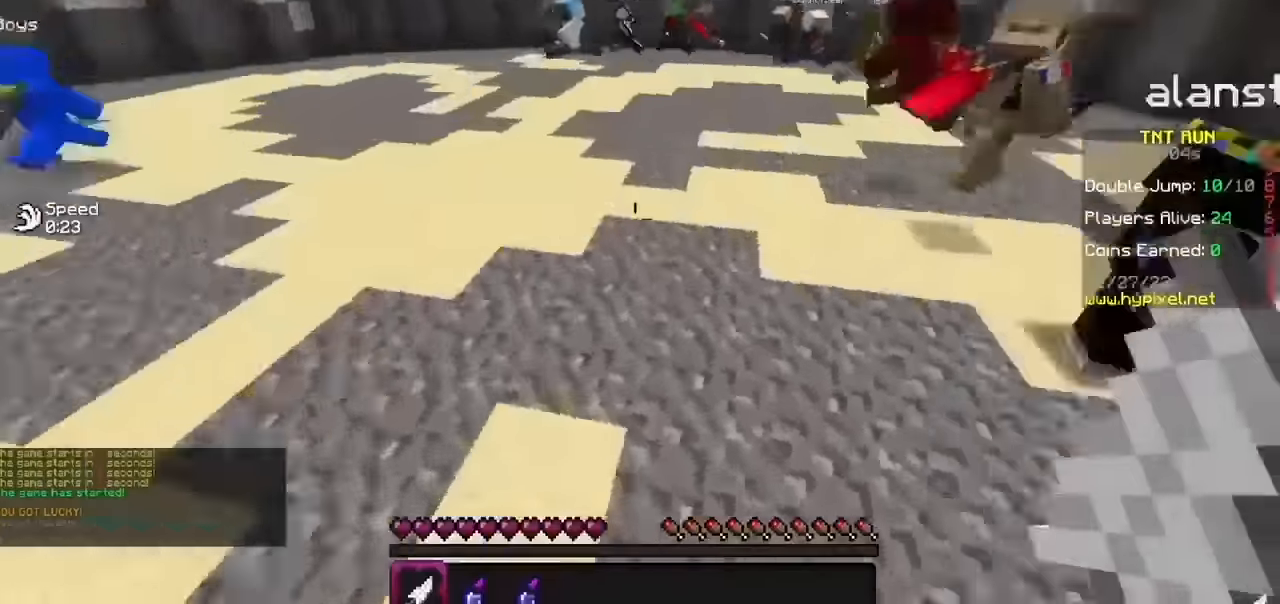
{"keys": [], "mouse": [], "events": []}
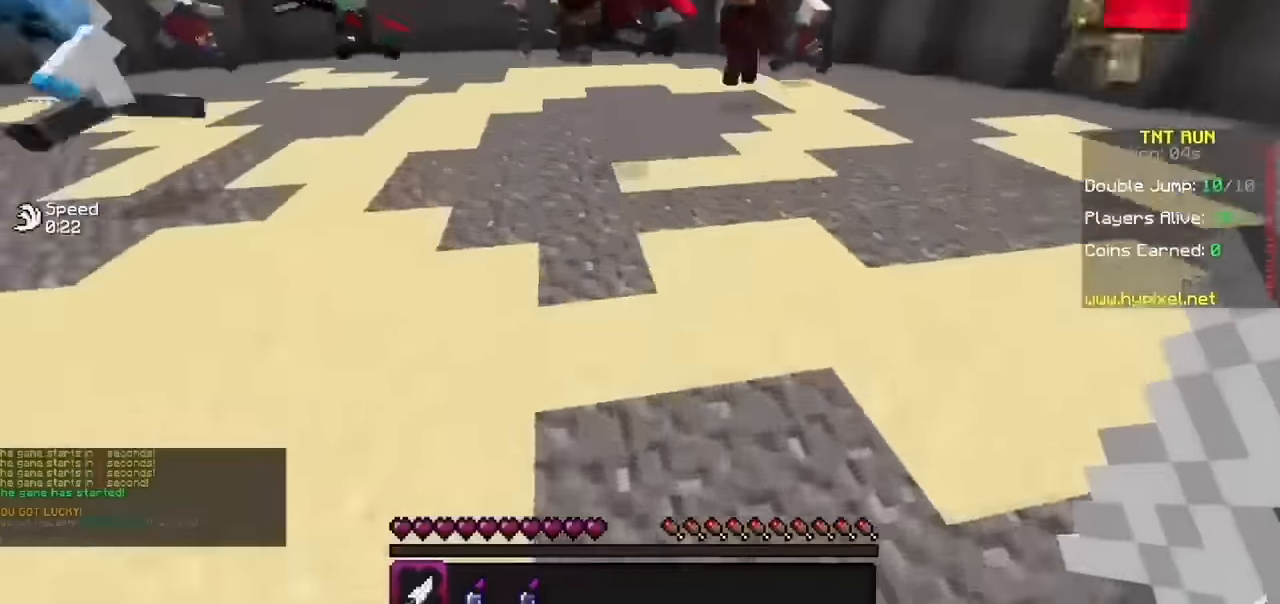
{"keys": [], "mouse": [], "events": [[167, "b", "down"], [267, "b", "up"]]}
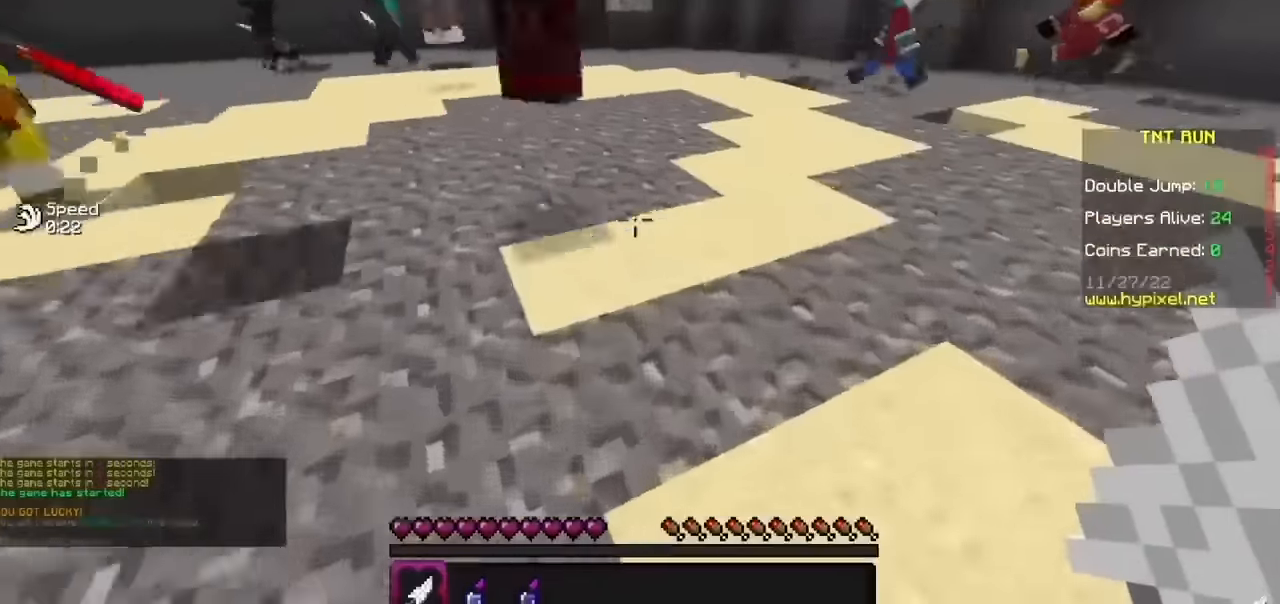
{"keys": [], "mouse": [], "events": []}
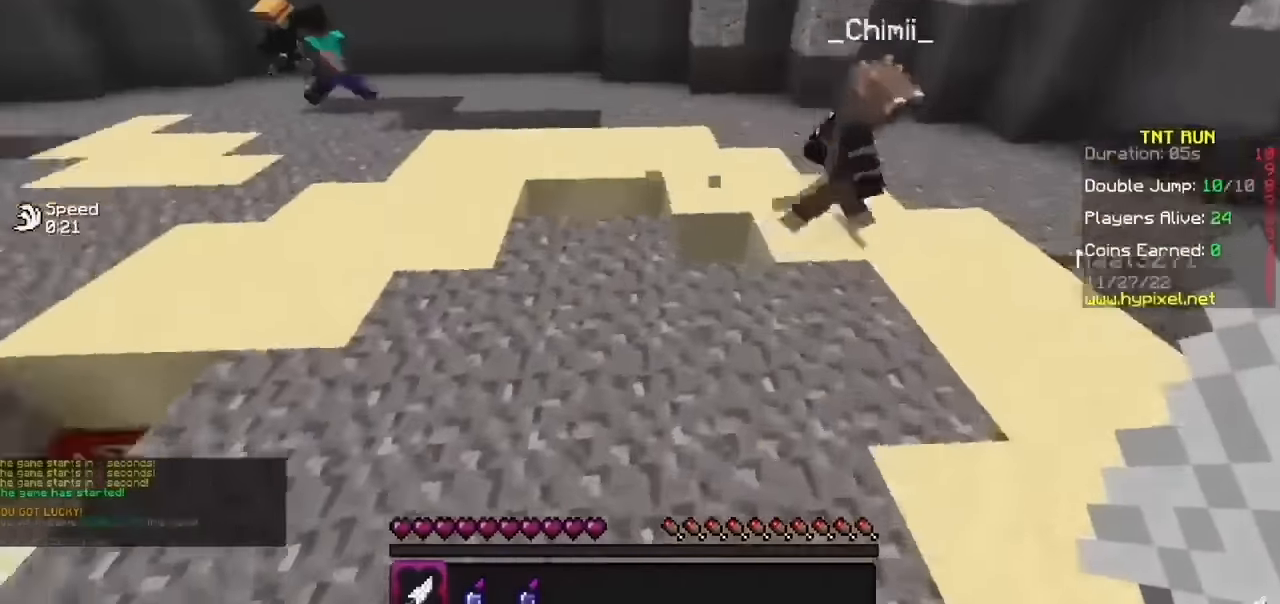
{"keys": [], "mouse": [], "events": []}
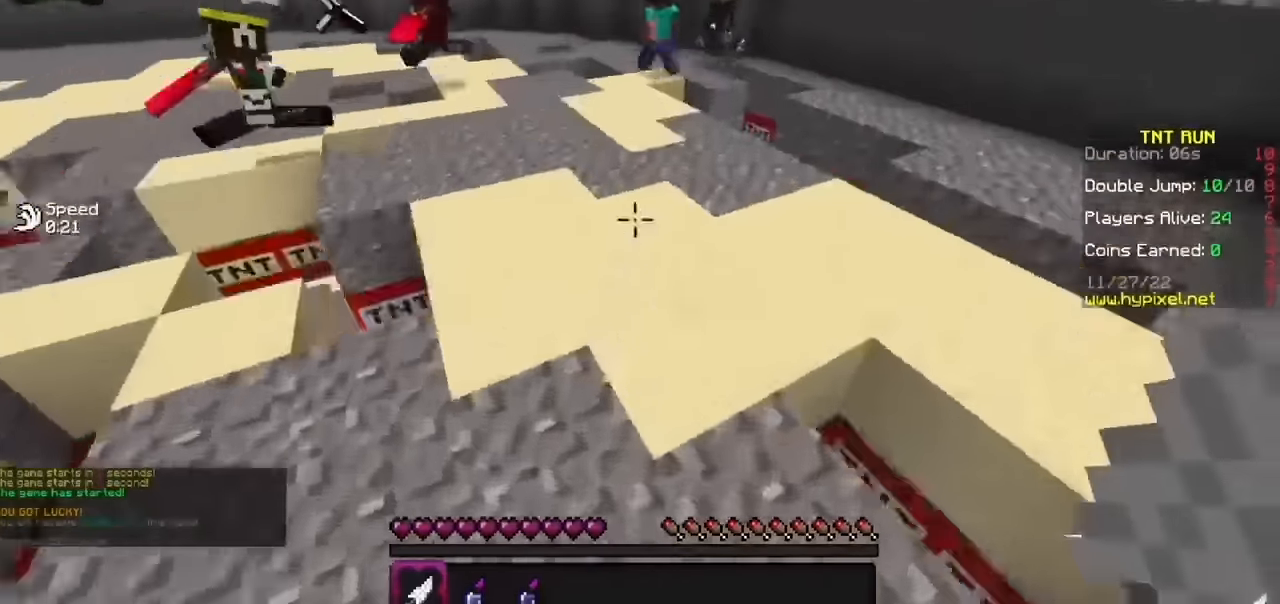
{"keys": [], "mouse": [], "events": []}
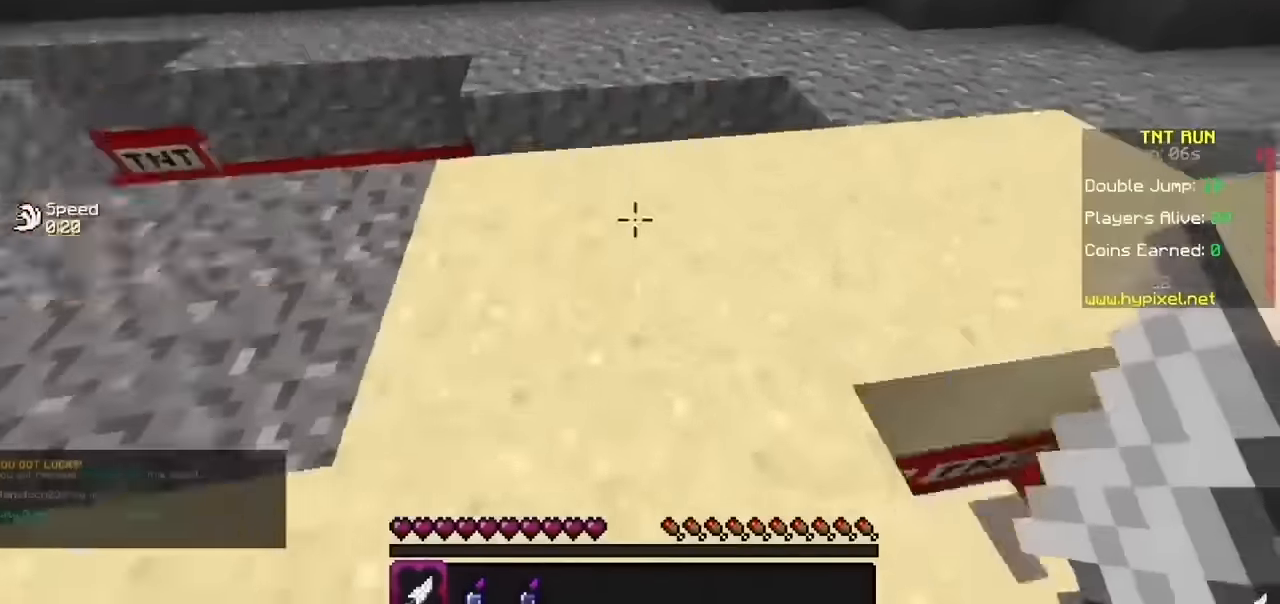
{"keys": ["h"], "mouse": [], "events": [[367, "h", "down"]]}
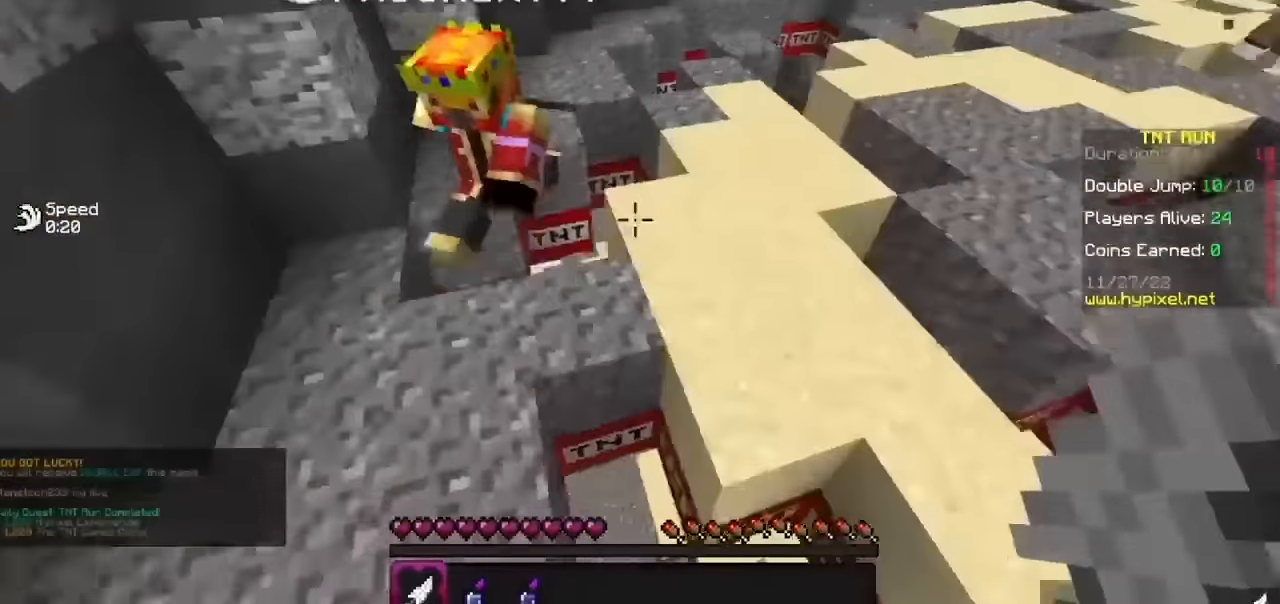
{"keys": [], "mouse": [], "events": [[300, "h", "up"]]}
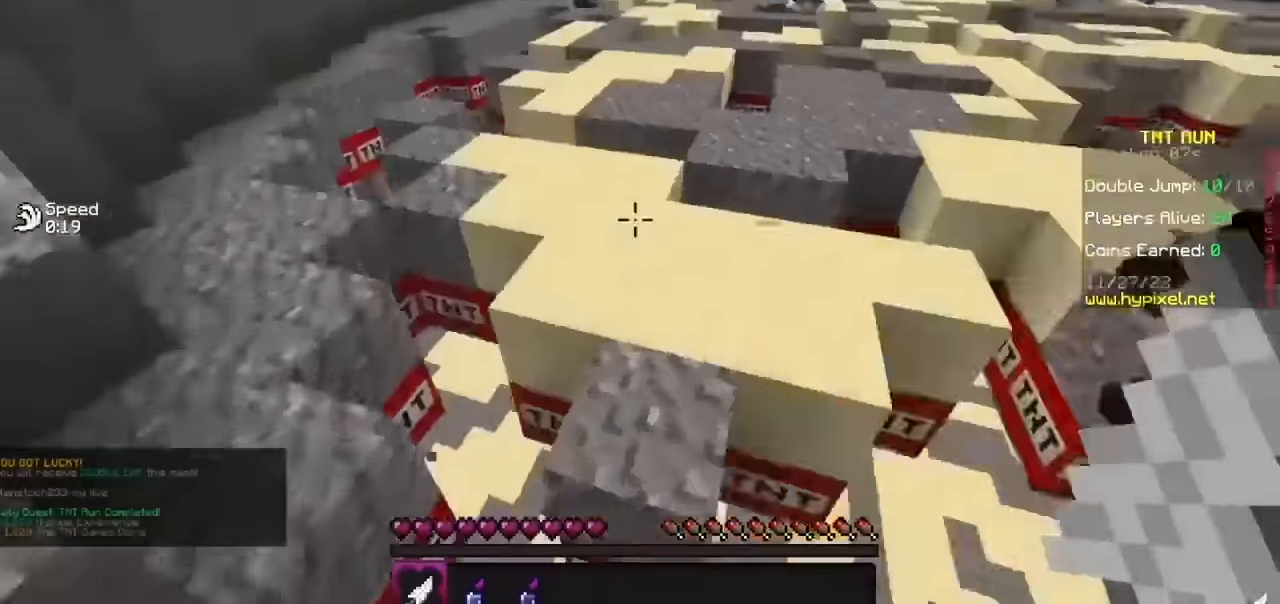
{"keys": ["b"], "mouse": [], "events": [[301, "b", "down"]]}
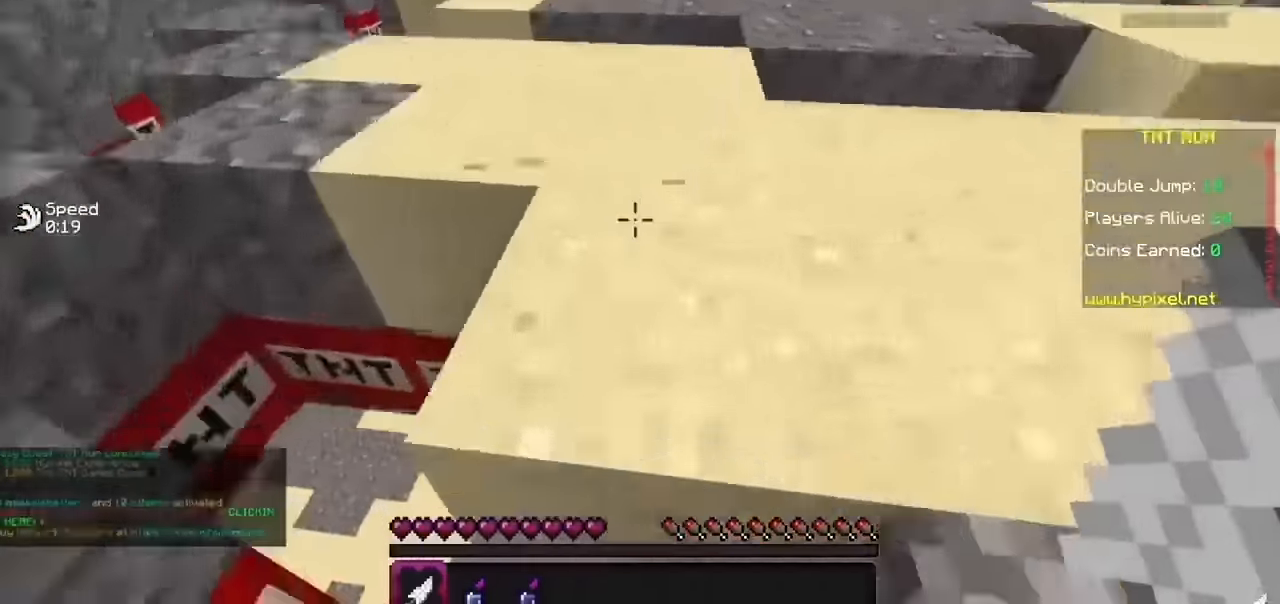
{"keys": [], "mouse": [], "events": [[133, "b", "up"], [367, "mouse_right", "down"], [500, "mouse_right", "up"]]}
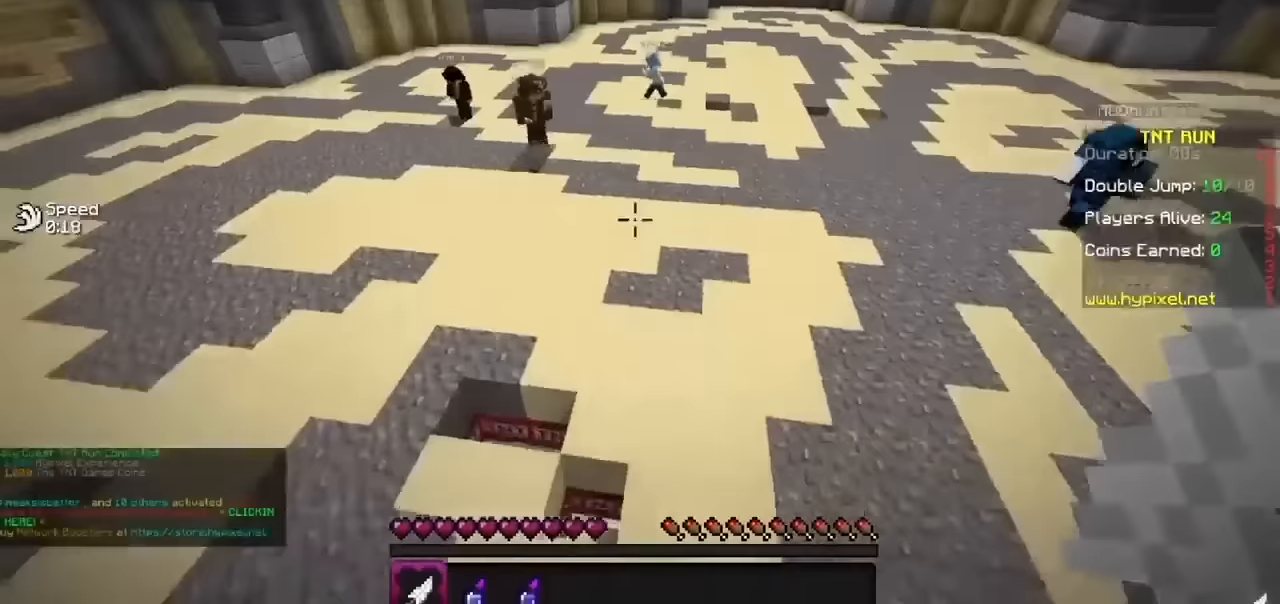
{"keys": [], "mouse": [], "events": []}
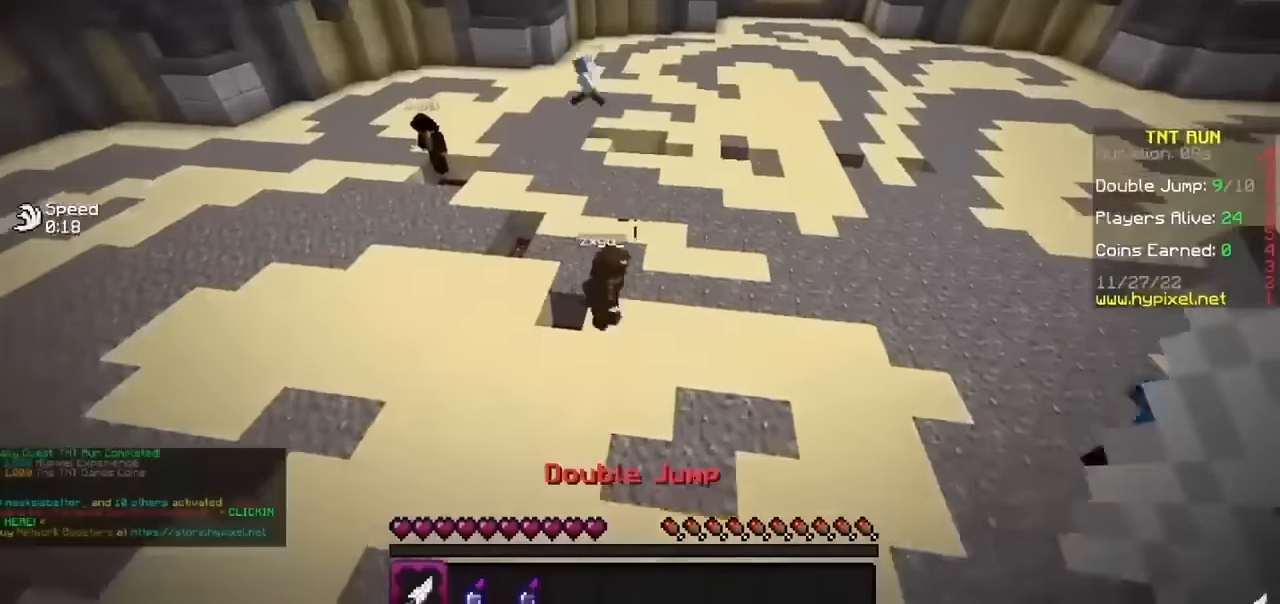
{"keys": [], "mouse": [], "events": []}
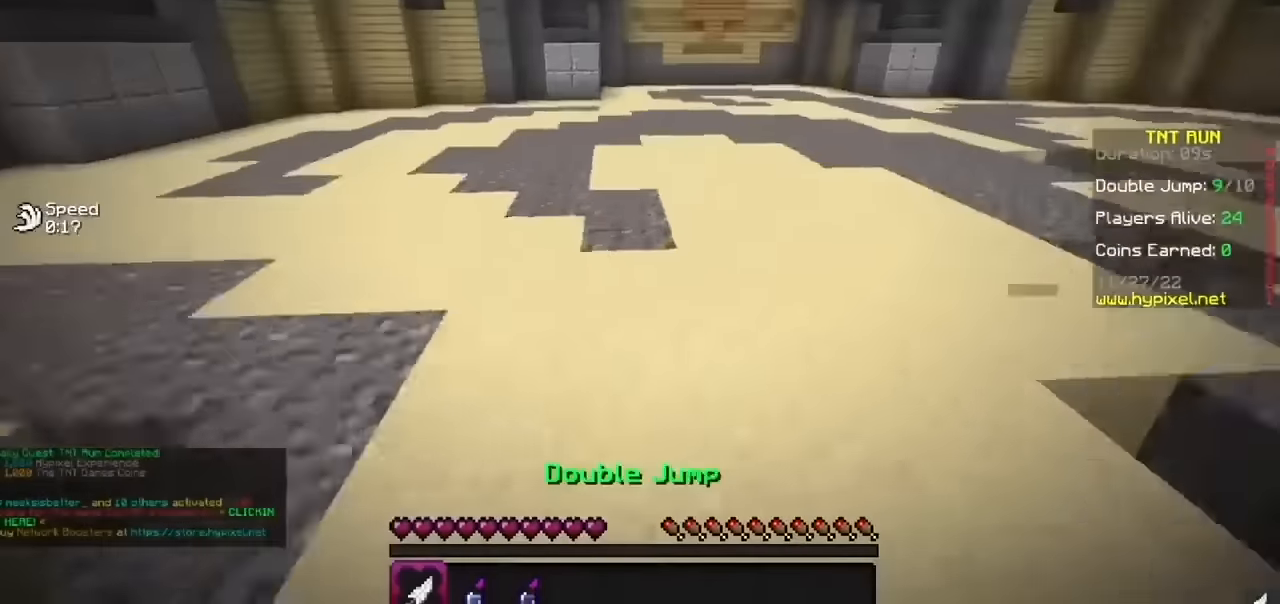
{"keys": [], "mouse": [], "events": []}
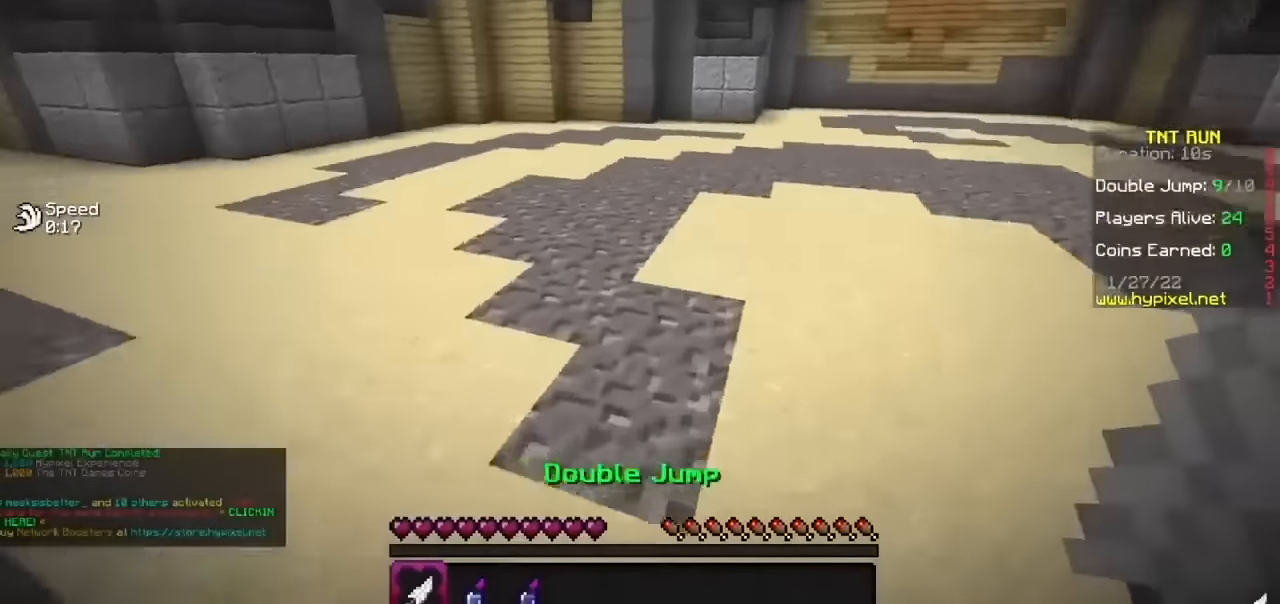
{"keys": [], "mouse": [], "events": []}
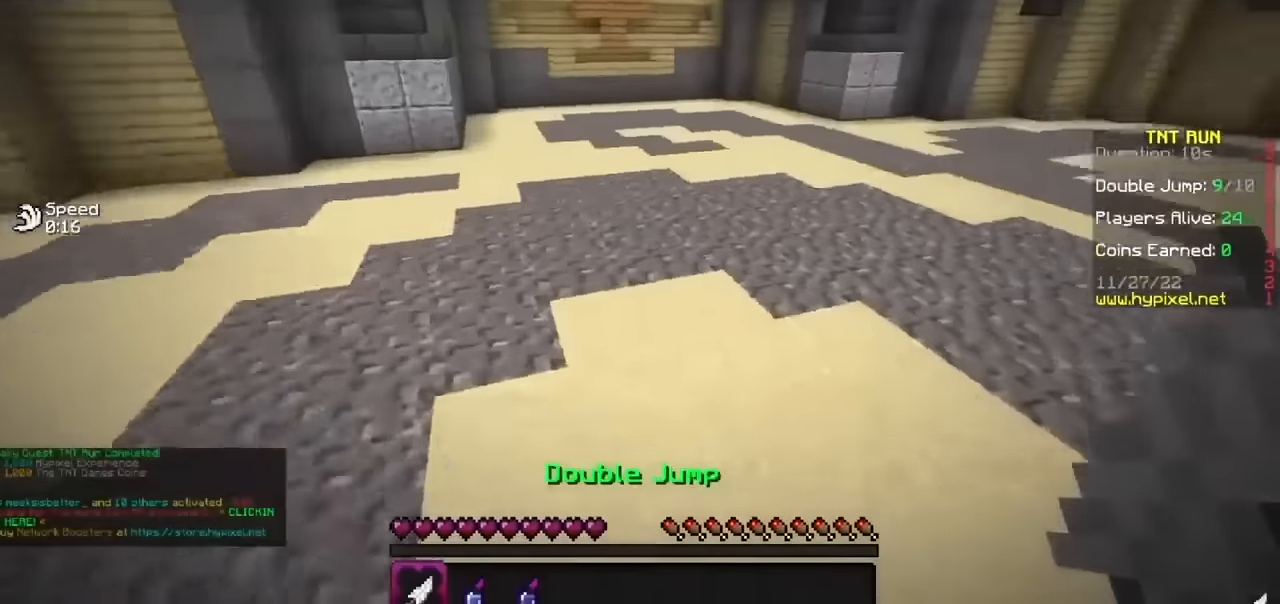
{"keys": [], "mouse": [], "events": []}
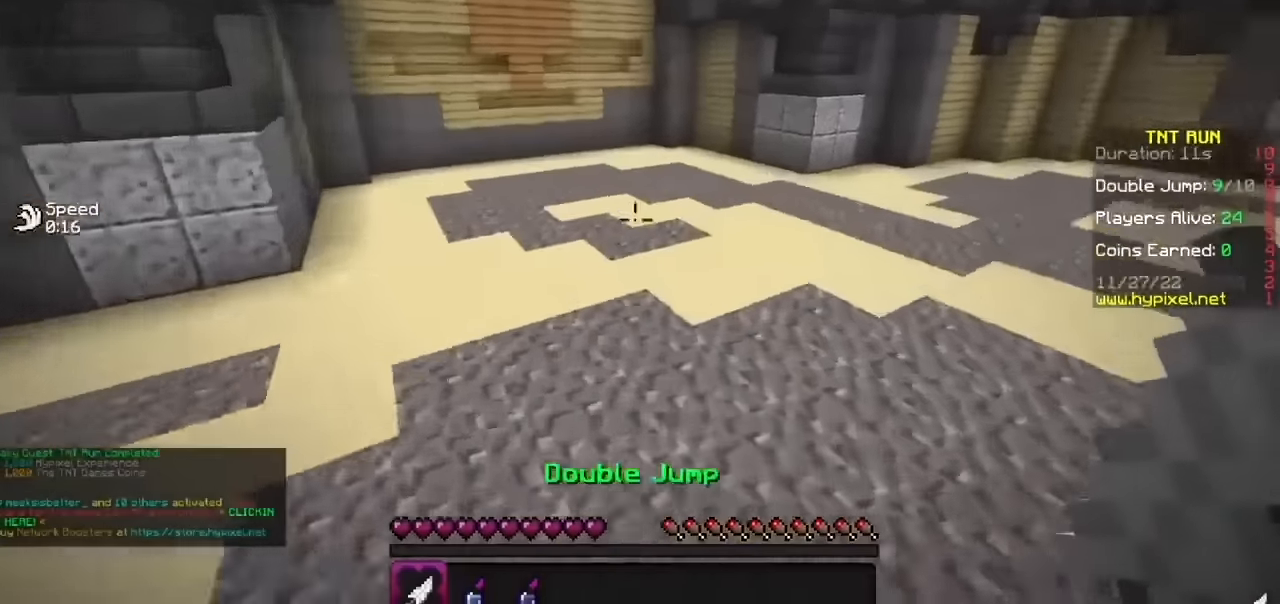
{"keys": [], "mouse": [], "events": []}
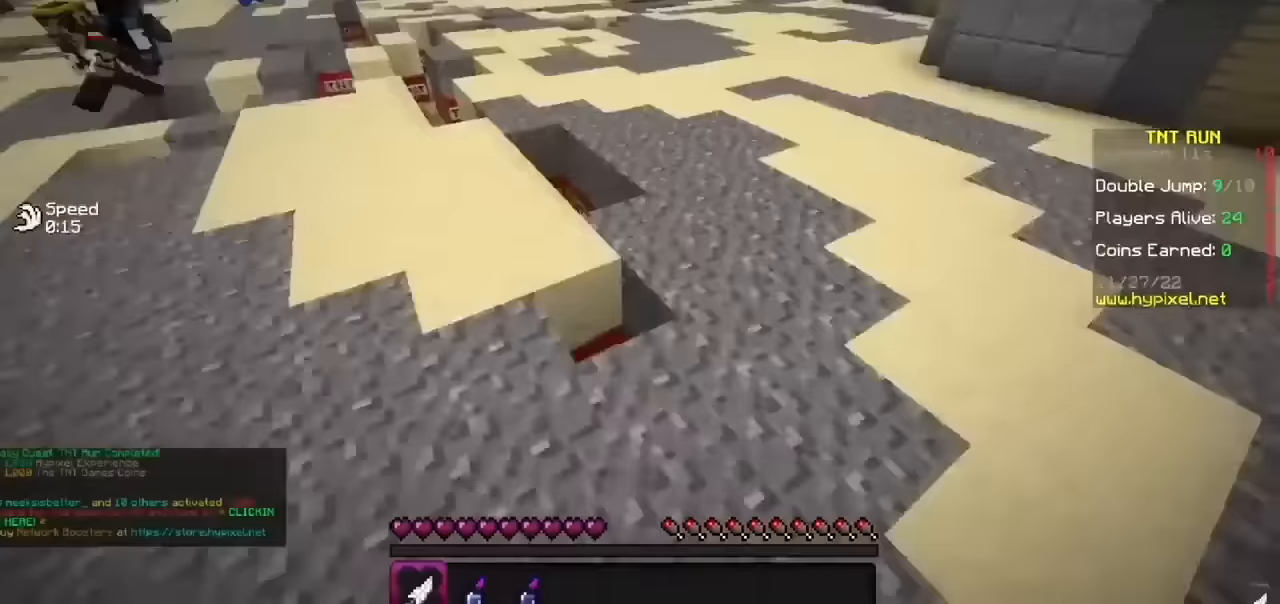
{"keys": ["h"], "mouse": [], "events": [[33, "j", "down"], [267, "h", "down"], [300, "j", "up"]]}
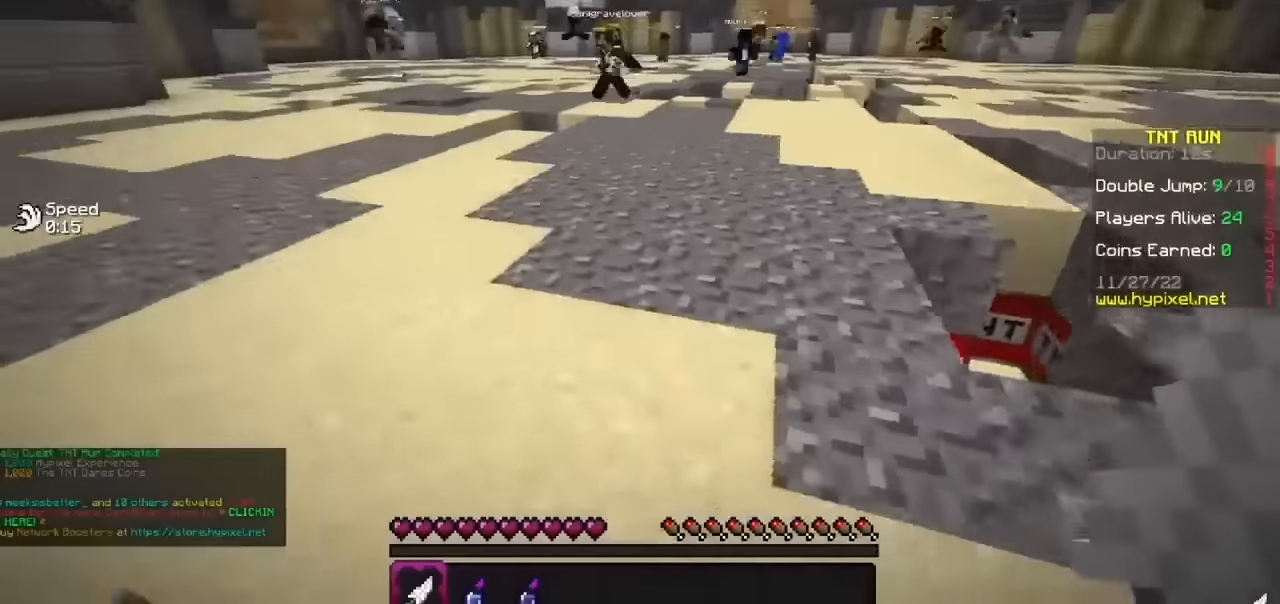
{"keys": [], "mouse": [], "events": [[233, "h", "up"]]}
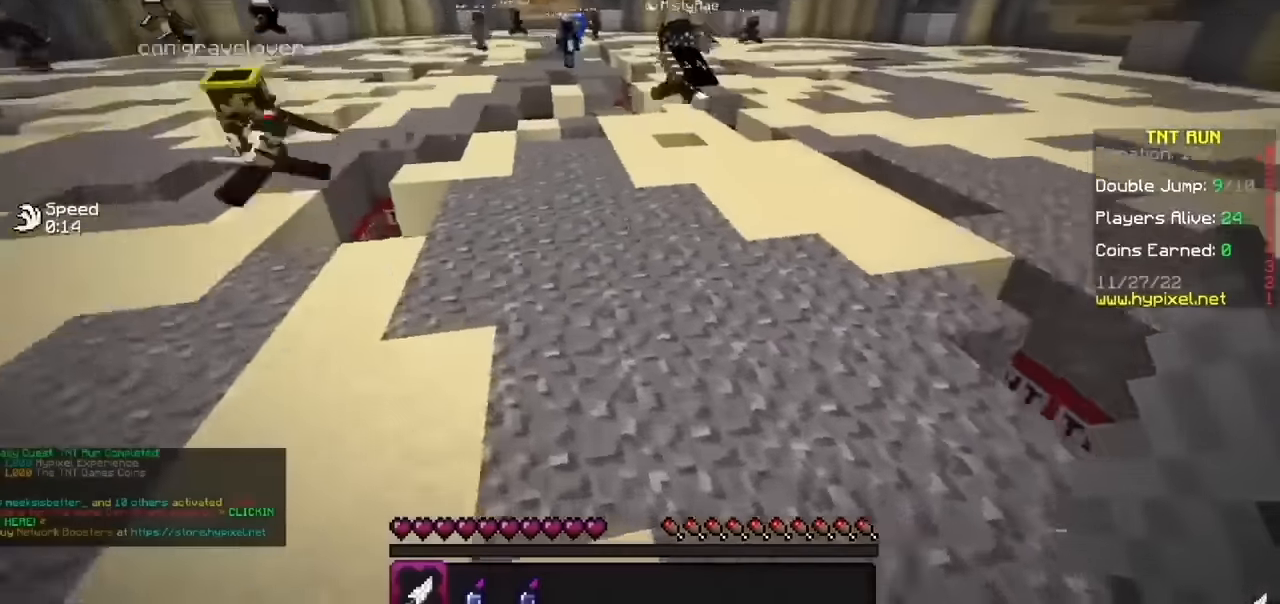
{"keys": ["b"], "mouse": [], "events": [[434, "b", "down"]]}
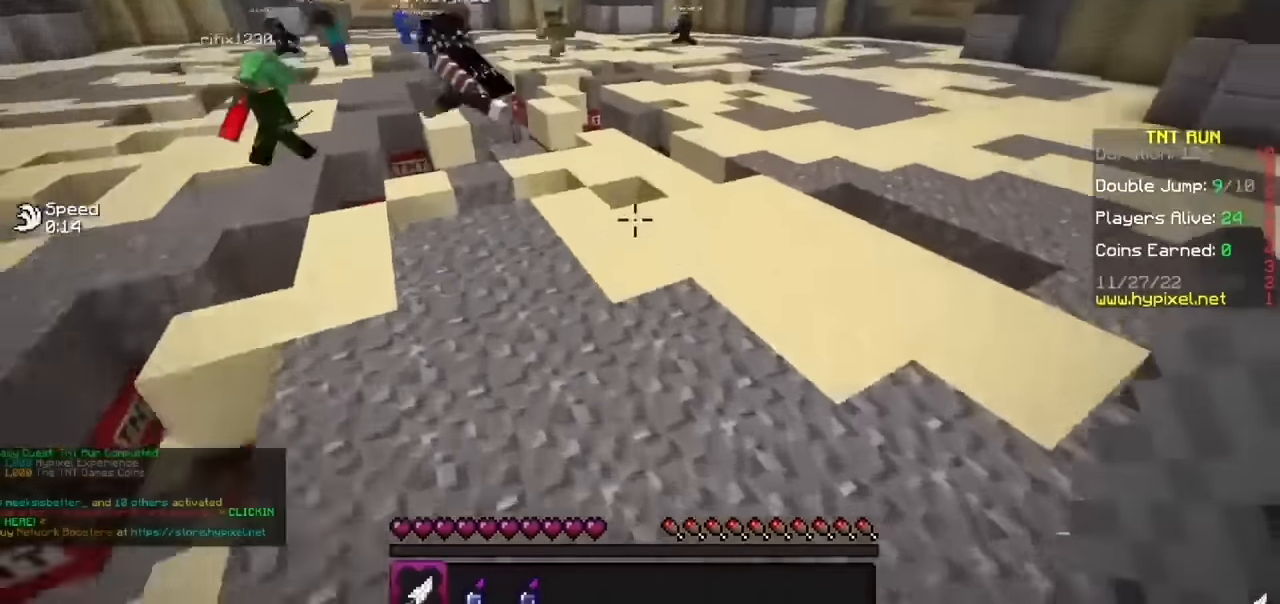
{"keys": [], "mouse": [], "events": [[333, "b", "up"]]}
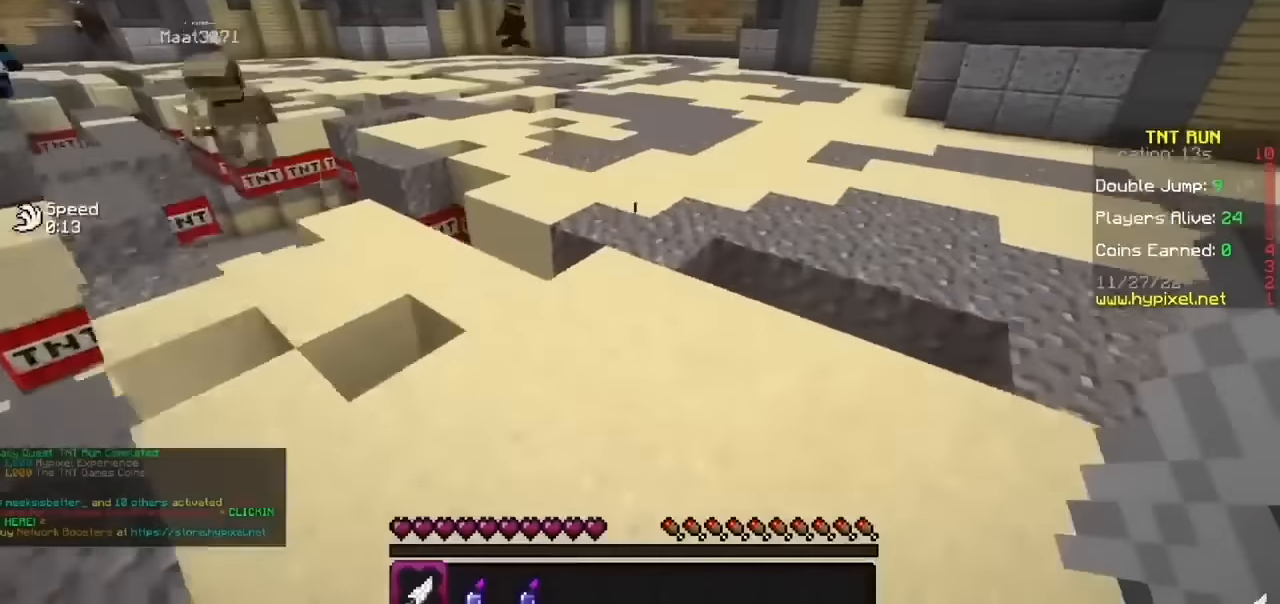
{"keys": [], "mouse": [], "events": []}
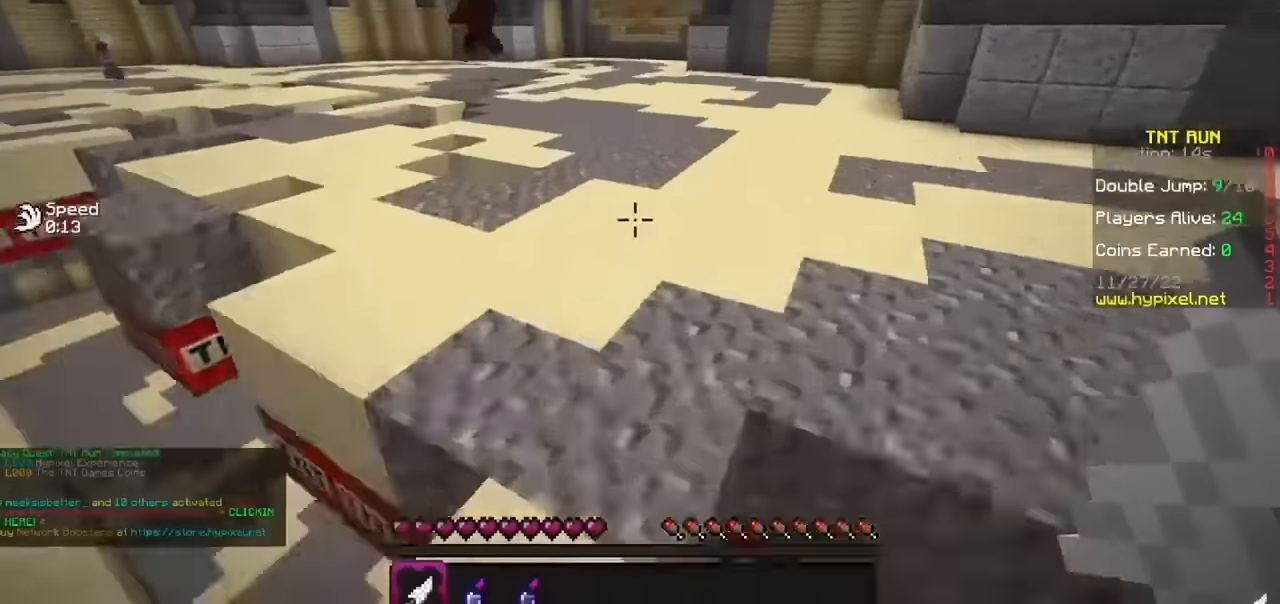
{"keys": [], "mouse": [], "events": [[166, "b", "down"], [333, "b", "up"]]}
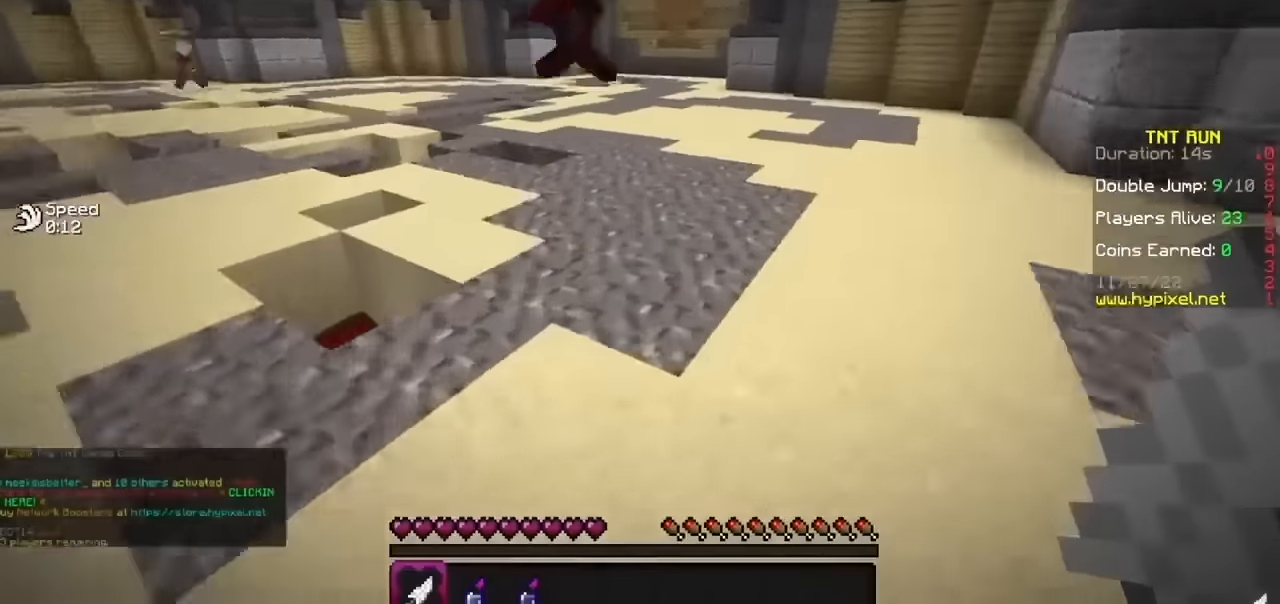
{"keys": [], "mouse": [], "events": []}
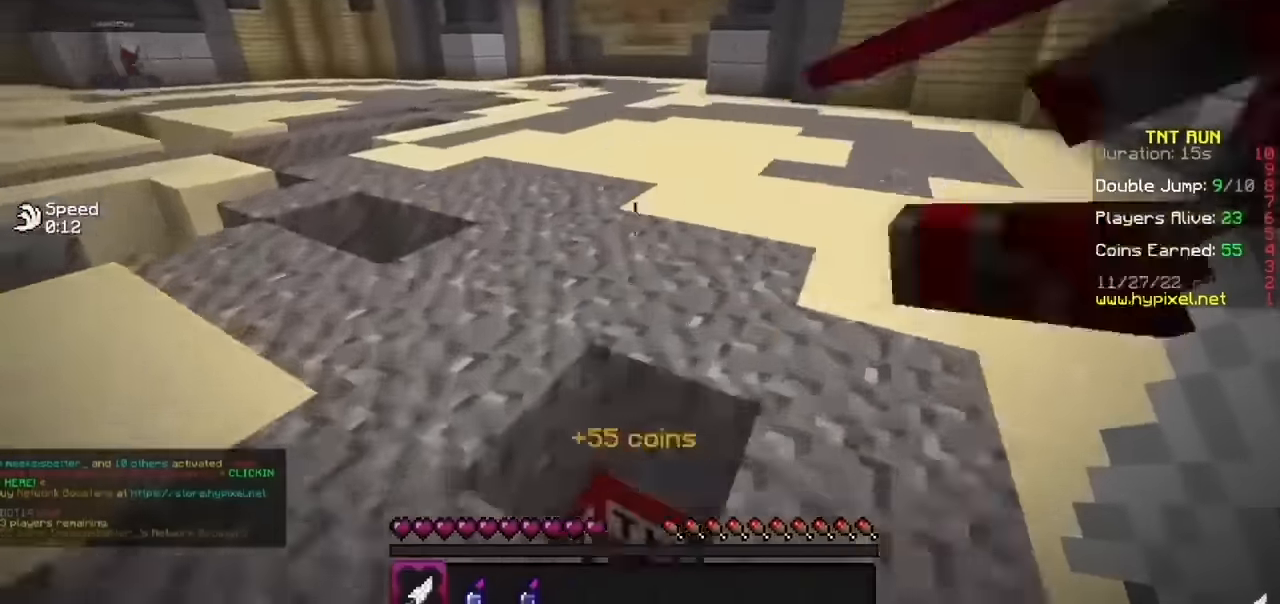
{"keys": ["b"], "mouse": [], "events": [[333, "b", "down"]]}
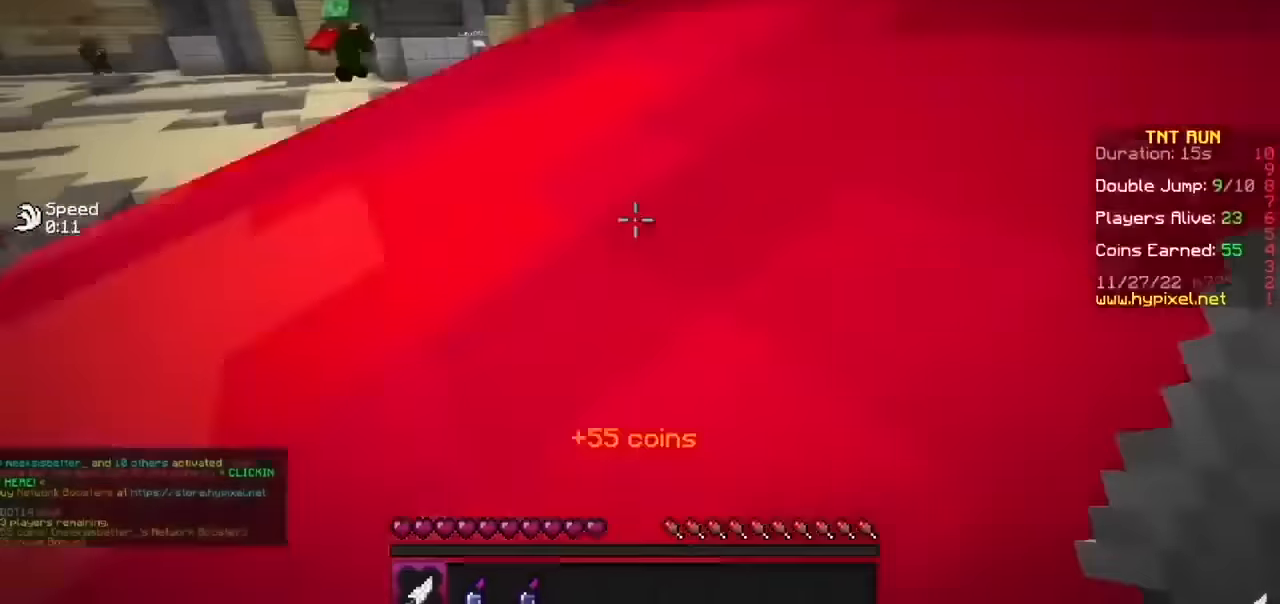
{"keys": [], "mouse": [], "events": [[133, "b", "up"], [200, "b", "down"], [434, "b", "up"]]}
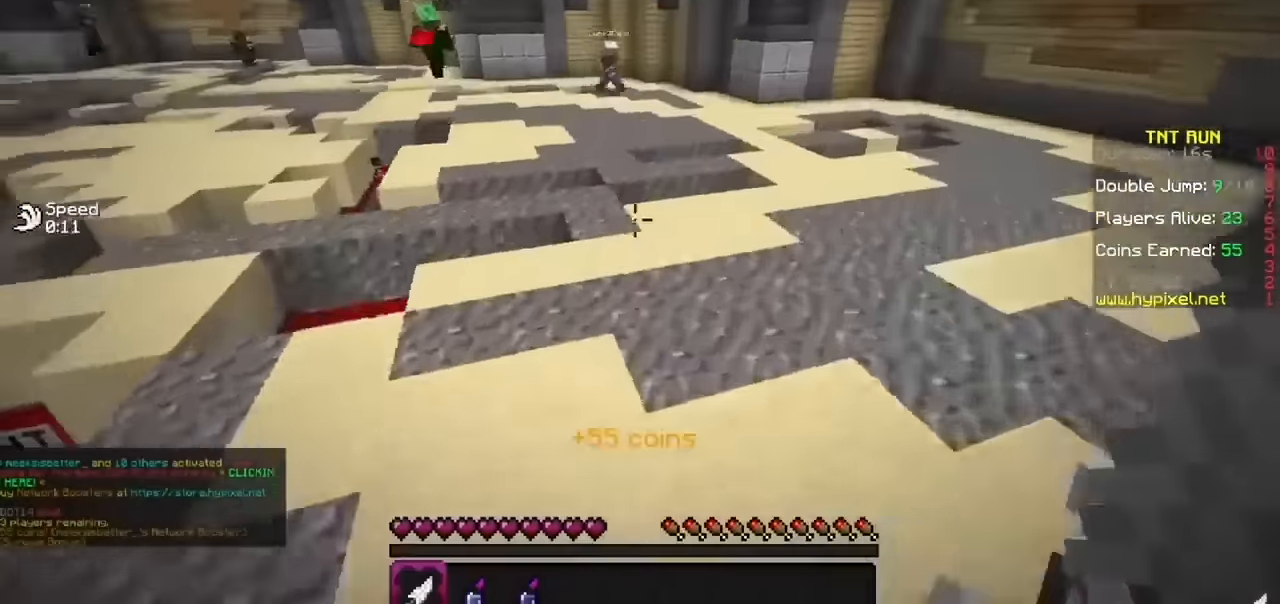
{"keys": [], "mouse": [], "events": []}
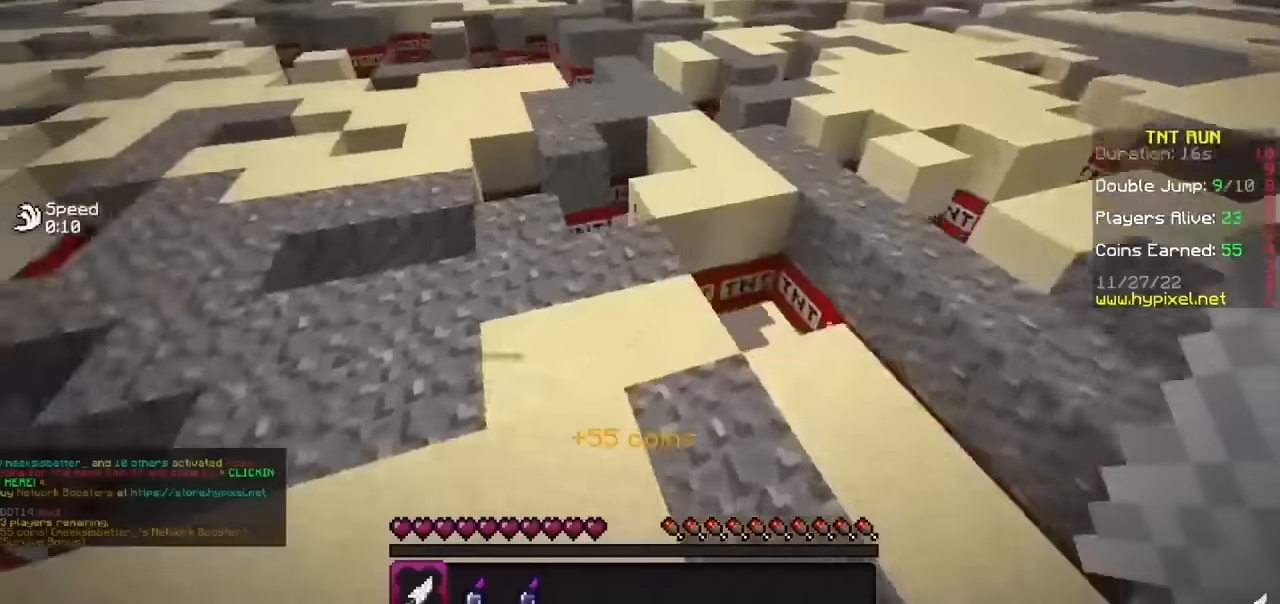
{"keys": [], "mouse": [], "events": []}
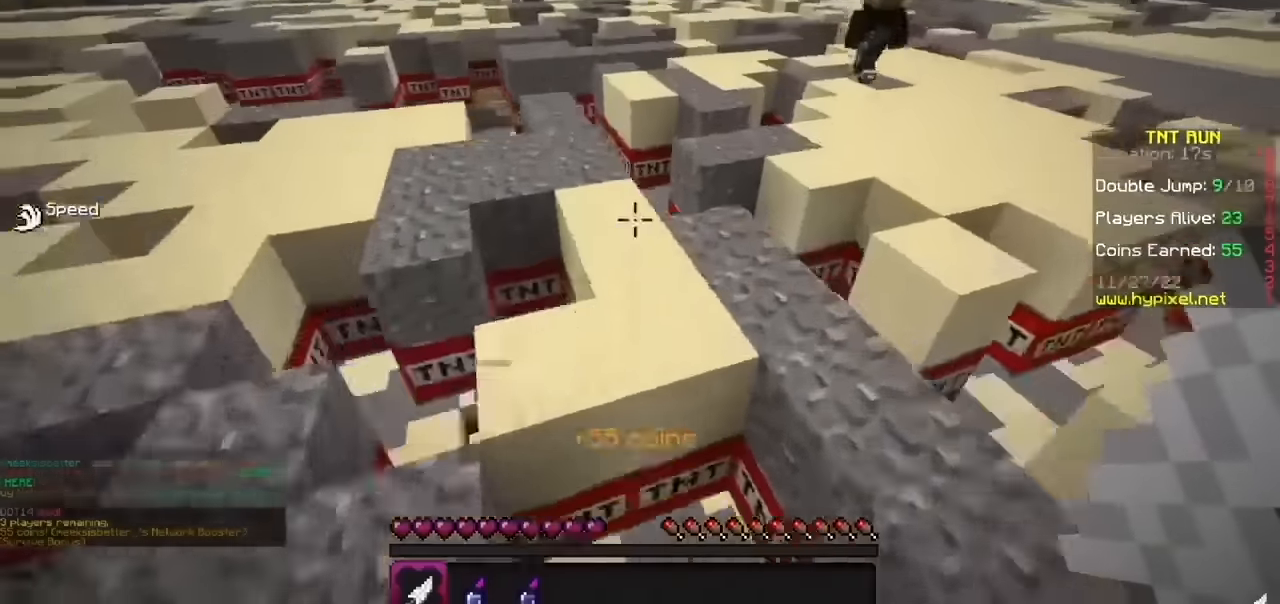
{"keys": [], "mouse": [], "events": [[367, "h", "down"], [501, "h", "up"]]}